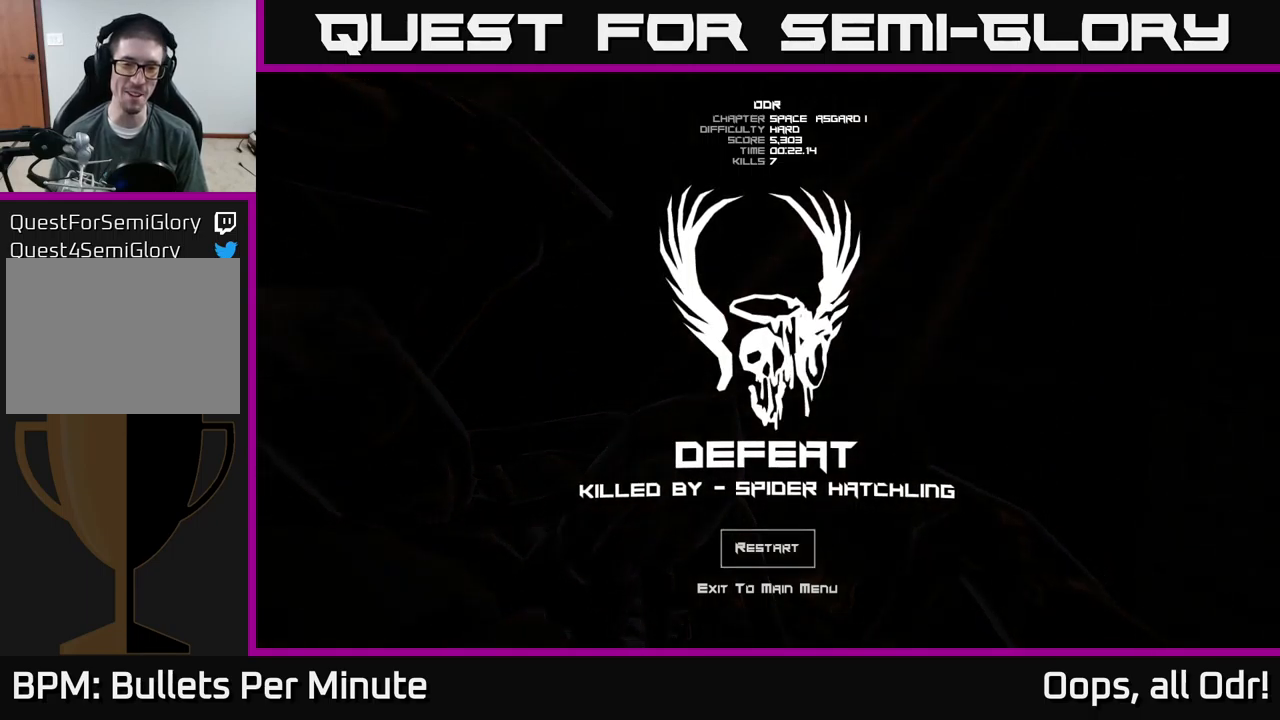
Gameplay with a controller (Xbox layout); each line is a JSON object with the inputs held at the frame after it. "events" lists button and stick changes between this image and that frame as [ms after this image, input, new state], when the widget could be followed in between. Not read: L1.
{"buttons": [], "left_stick": "center", "right_stick": "center", "events": []}
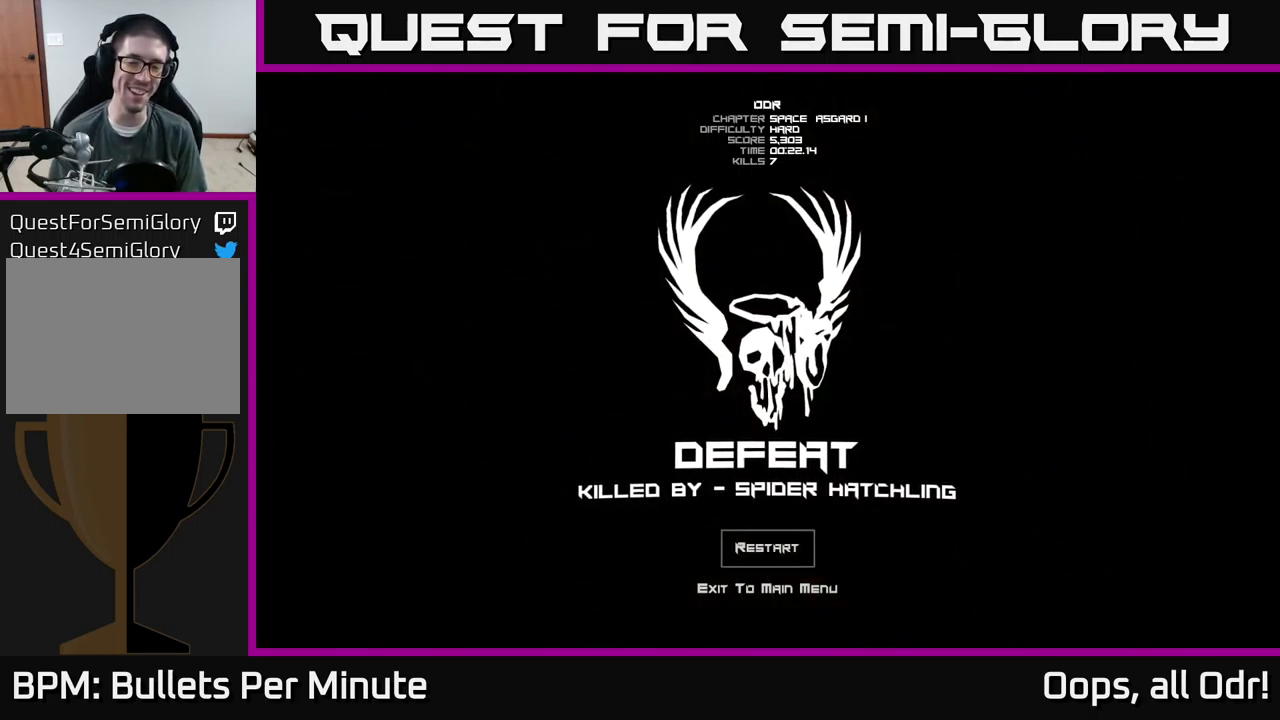
{"buttons": [], "left_stick": "center", "right_stick": "center", "events": []}
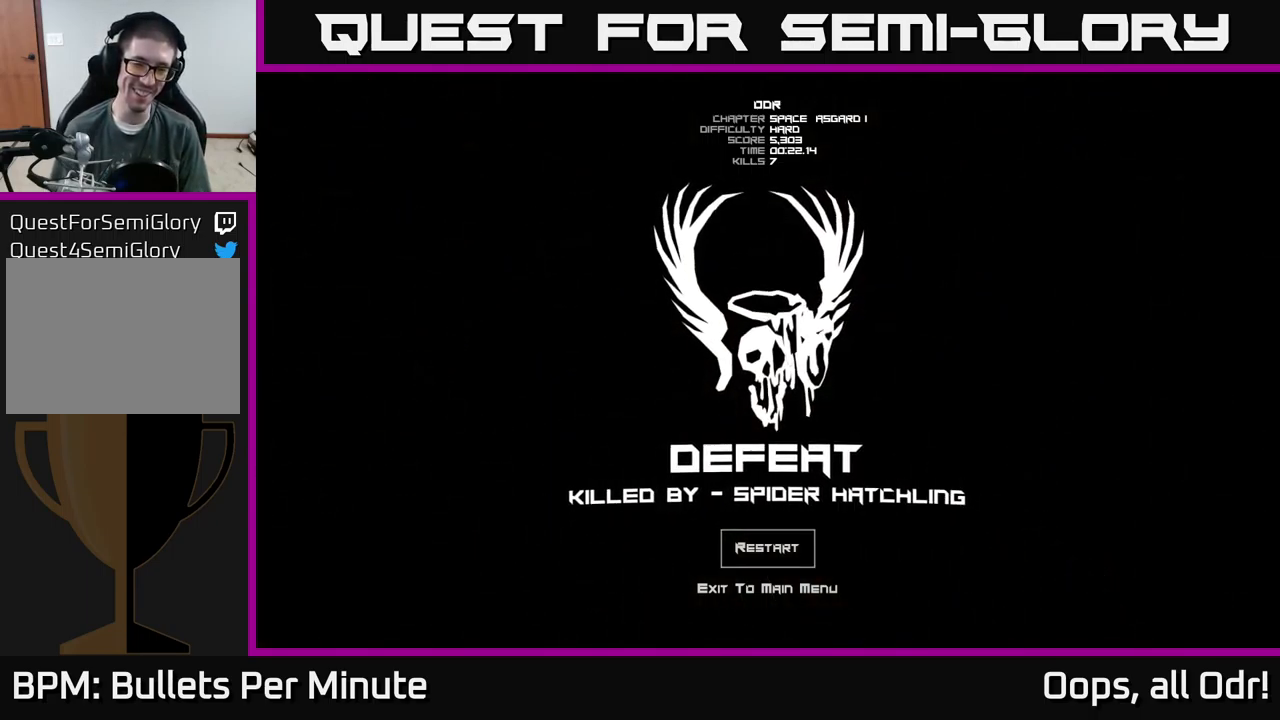
{"buttons": [], "left_stick": "center", "right_stick": "center", "events": [[400, "A", "down"], [484, "A", "up"]]}
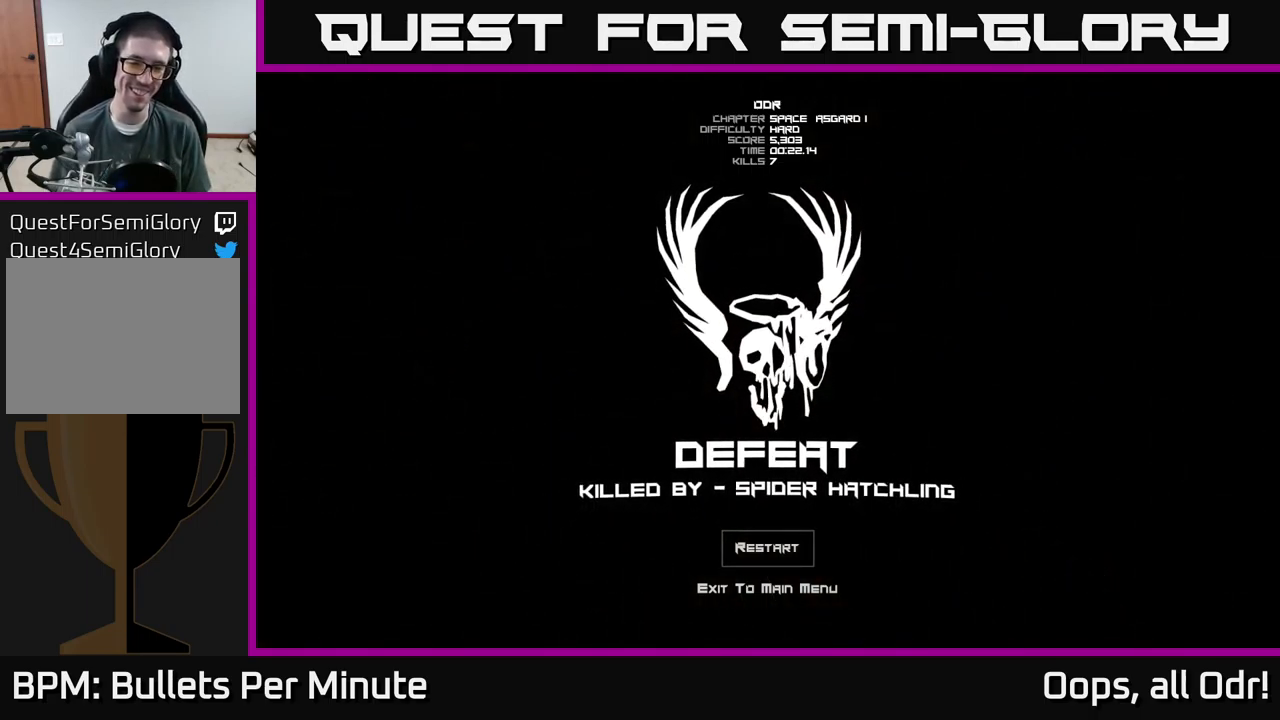
{"buttons": [], "left_stick": "center", "right_stick": "center", "events": []}
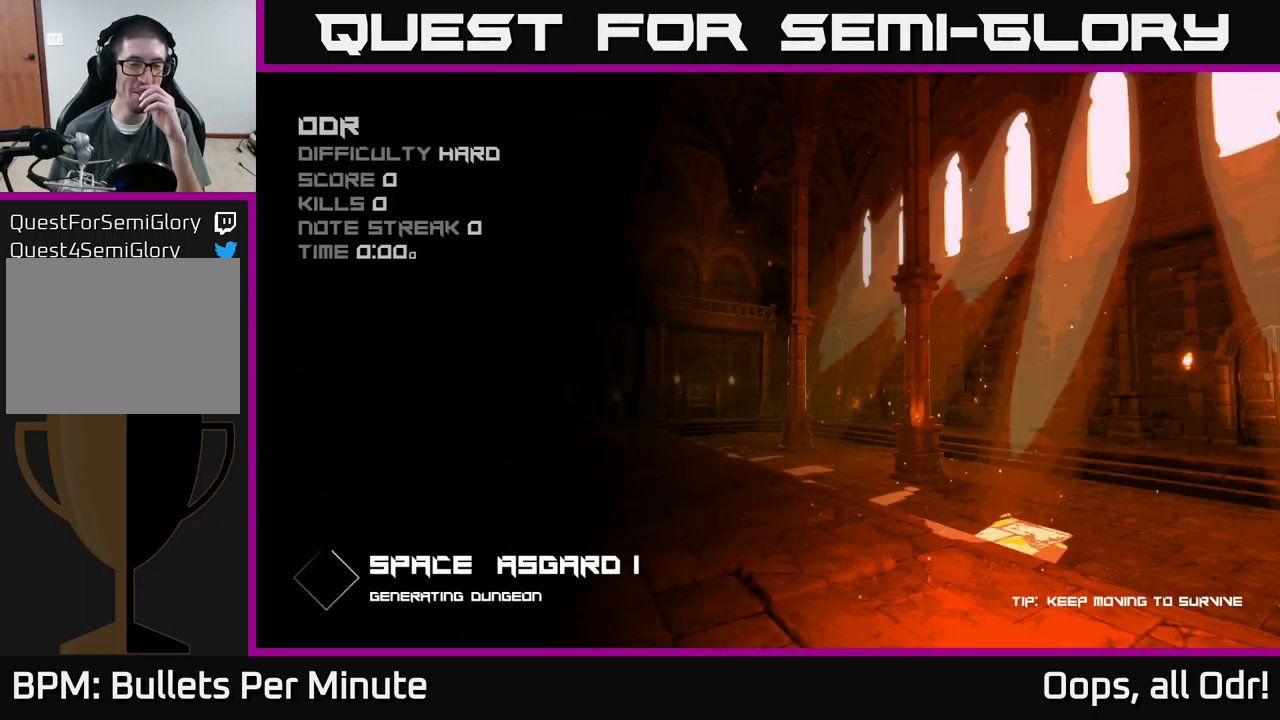
{"buttons": [], "left_stick": "center", "right_stick": "center", "events": []}
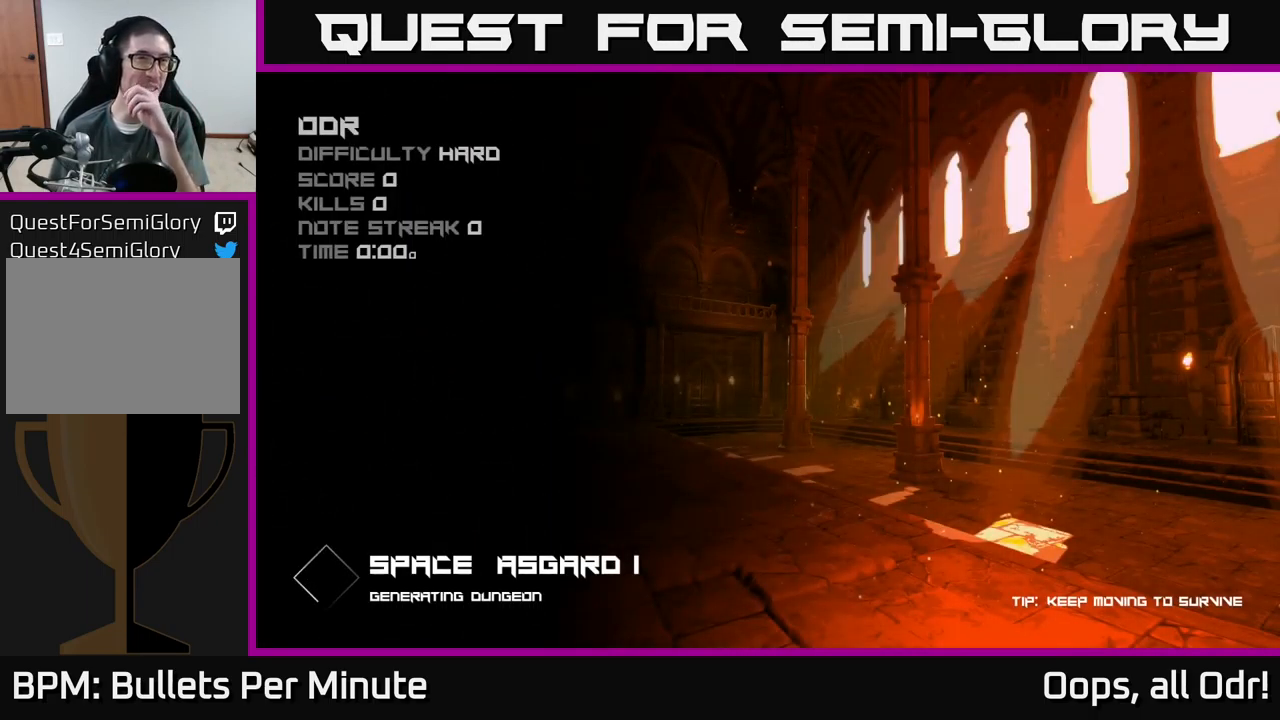
{"buttons": [], "left_stick": "center", "right_stick": "center", "events": []}
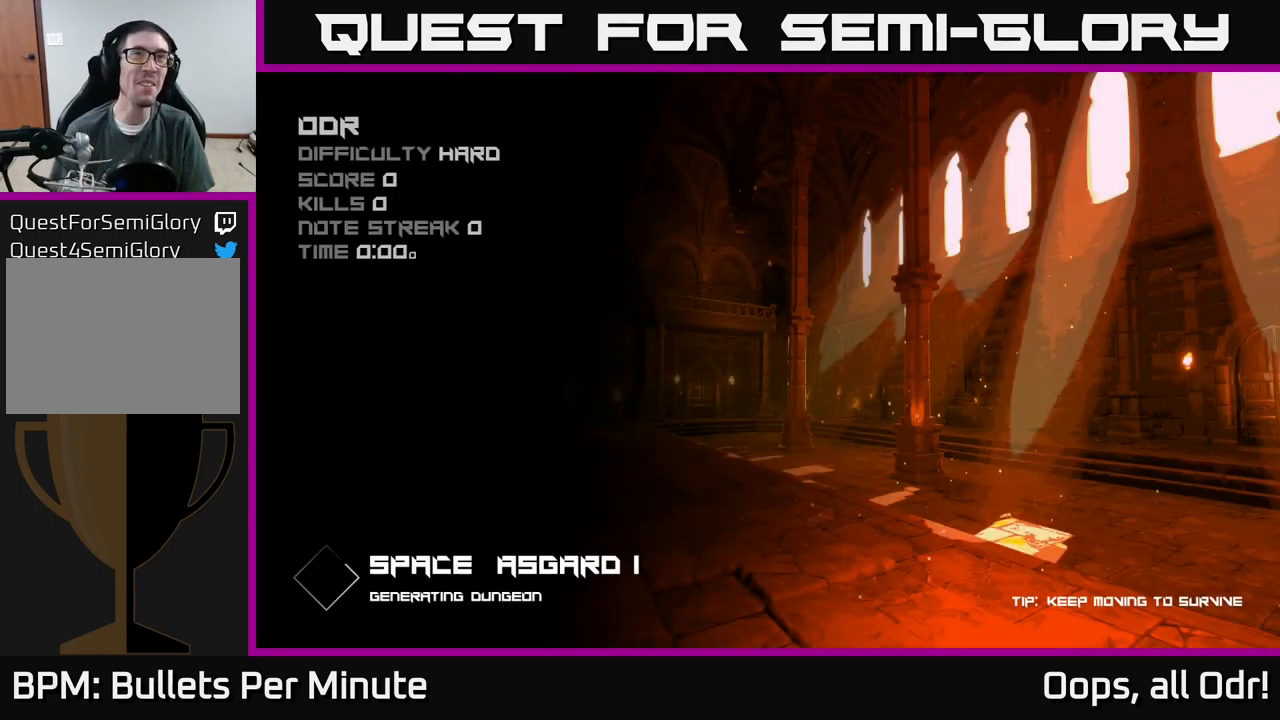
{"buttons": [], "left_stick": "center", "right_stick": "center", "events": []}
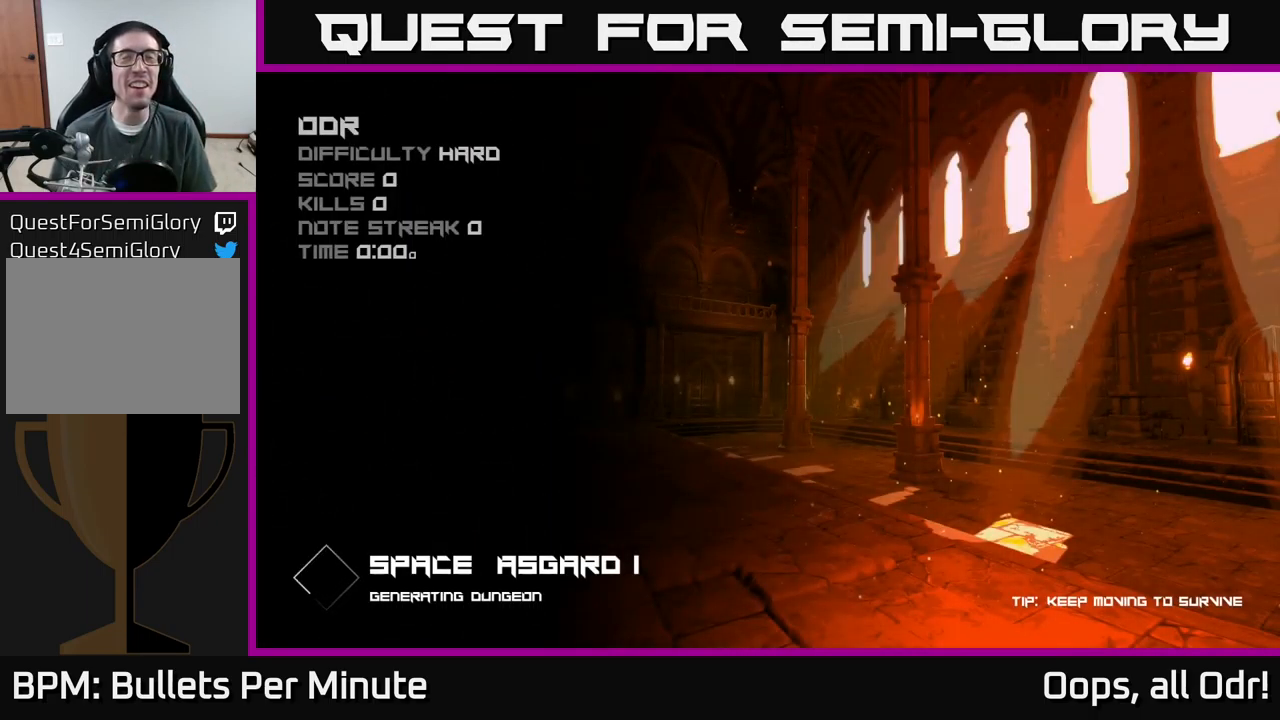
{"buttons": [], "left_stick": "center", "right_stick": "center", "events": []}
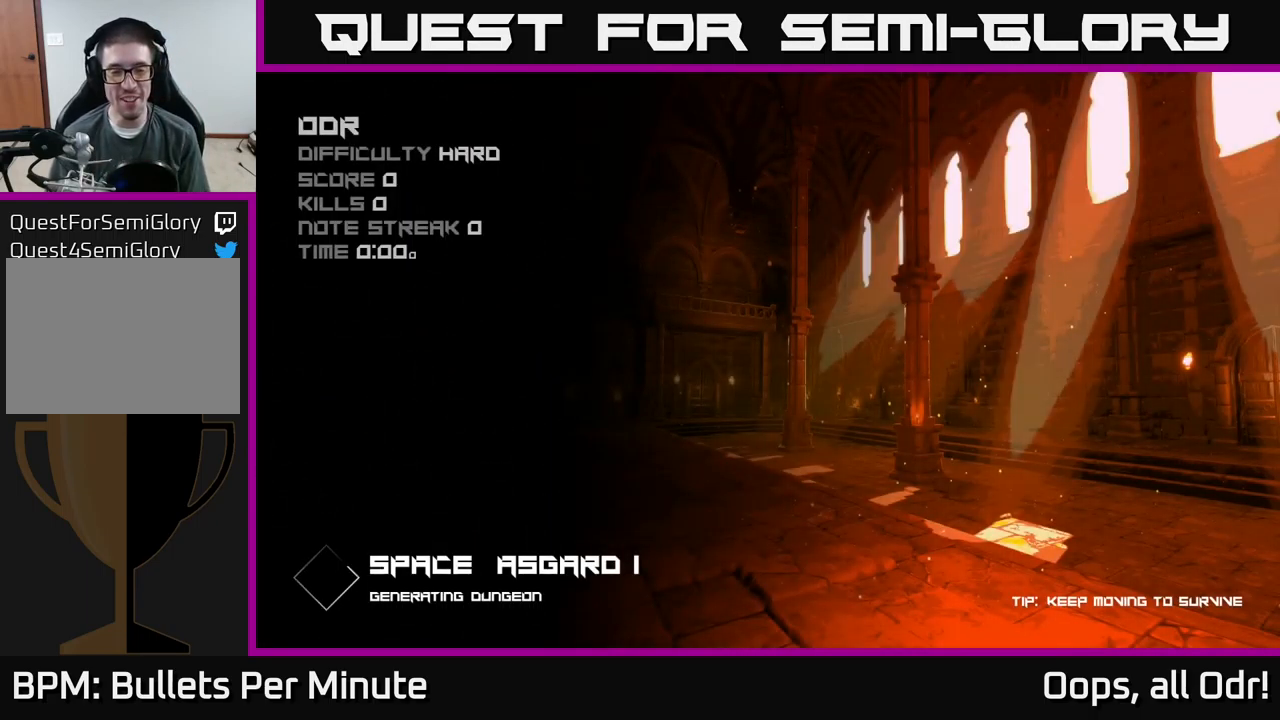
{"buttons": [], "left_stick": "center", "right_stick": "center", "events": []}
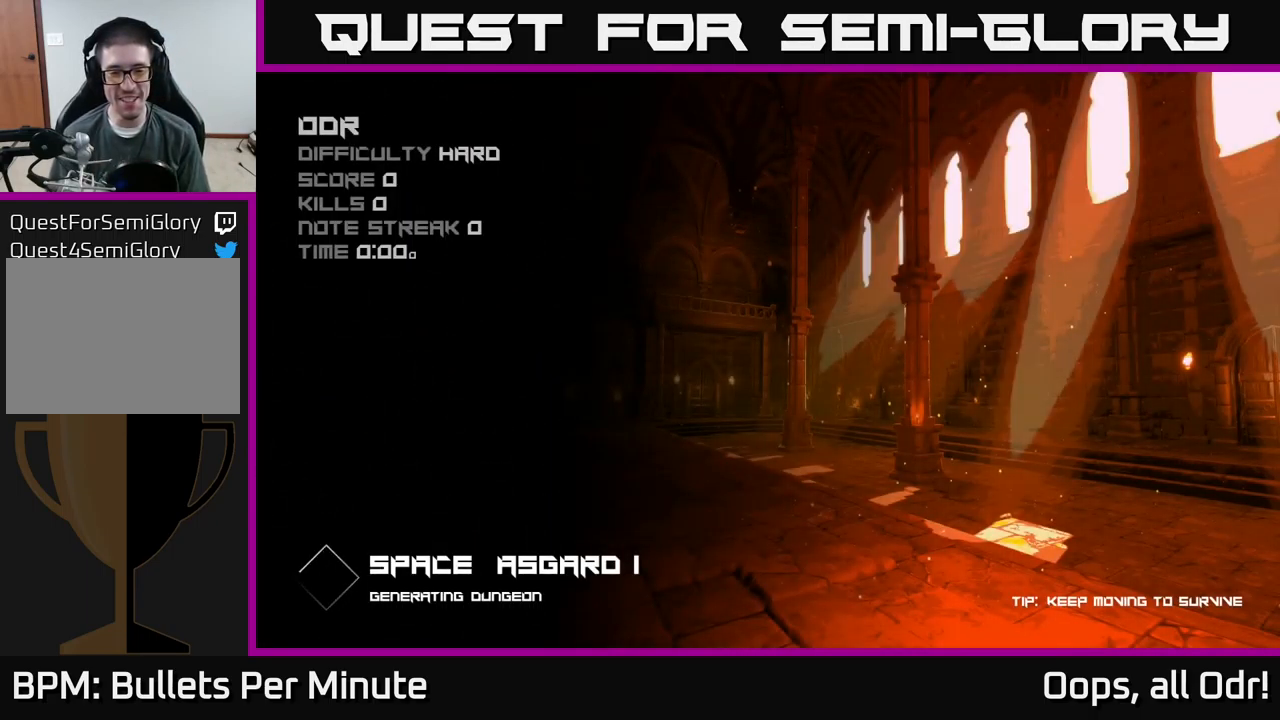
{"buttons": [], "left_stick": "center", "right_stick": "center", "events": []}
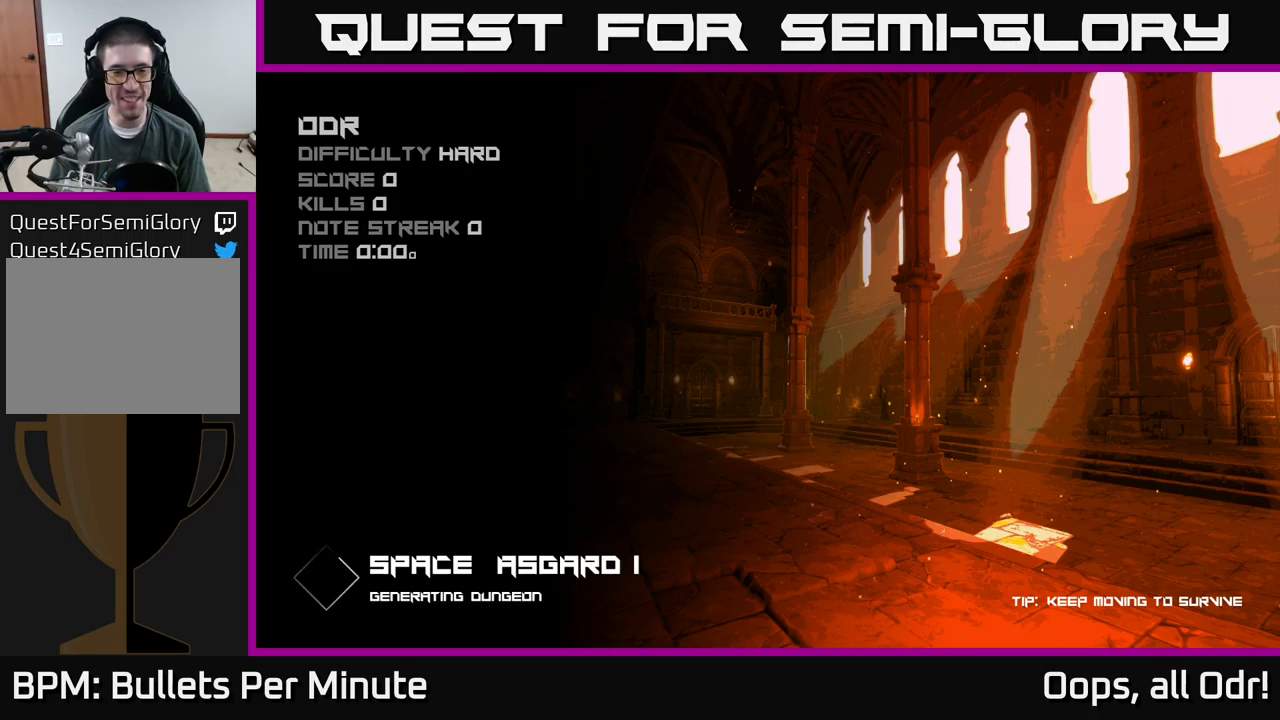
{"buttons": [], "left_stick": "center", "right_stick": "center", "events": []}
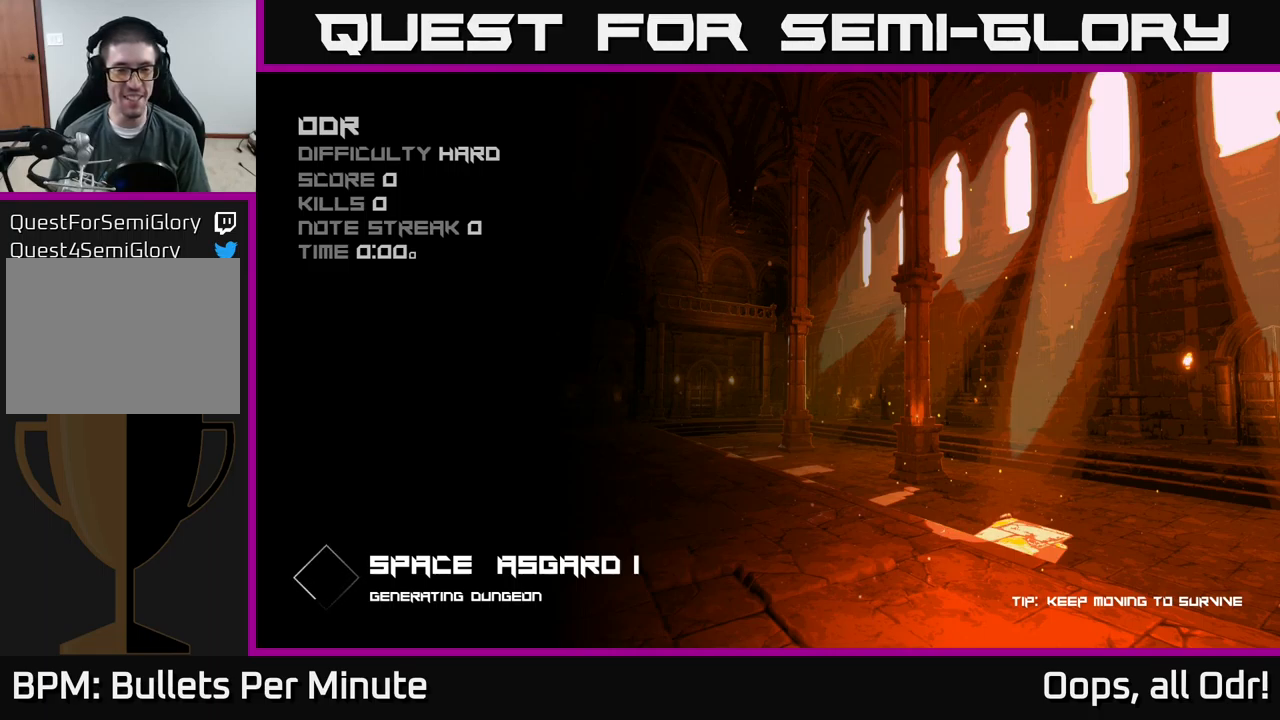
{"buttons": [], "left_stick": "center", "right_stick": "center", "events": []}
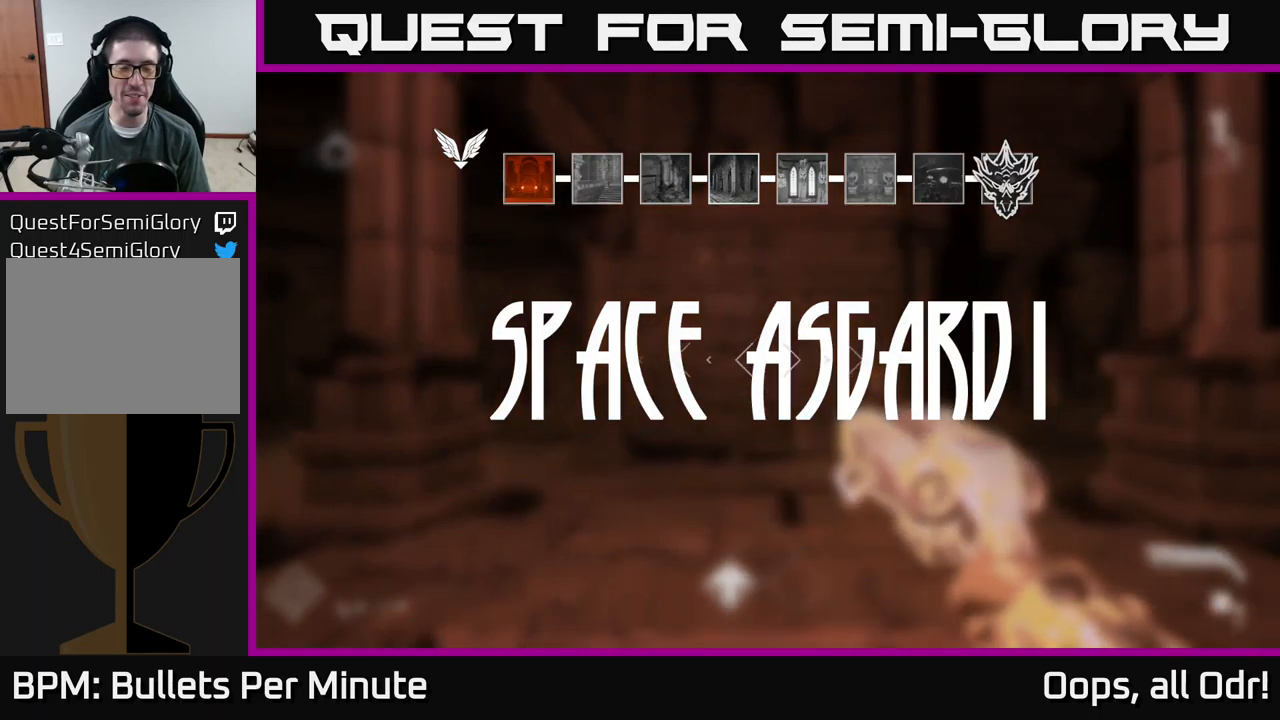
{"buttons": [], "left_stick": "up", "right_stick": "center", "events": [[150, "left_stick", "up"], [350, "left_stick", "center"], [433, "left_stick", "up"]]}
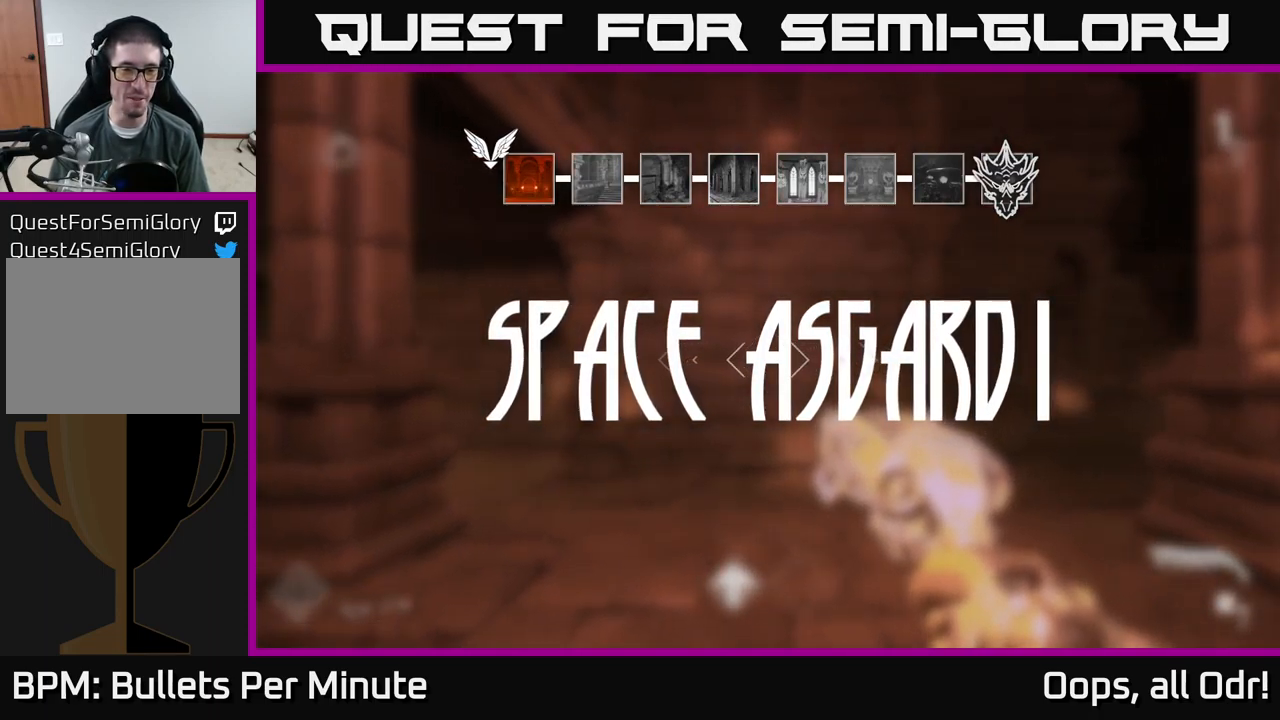
{"buttons": [], "left_stick": "up-right", "right_stick": "center", "events": [[250, "right_stick", "left"], [267, "left_stick", "up-right"], [450, "right_stick", "center"]]}
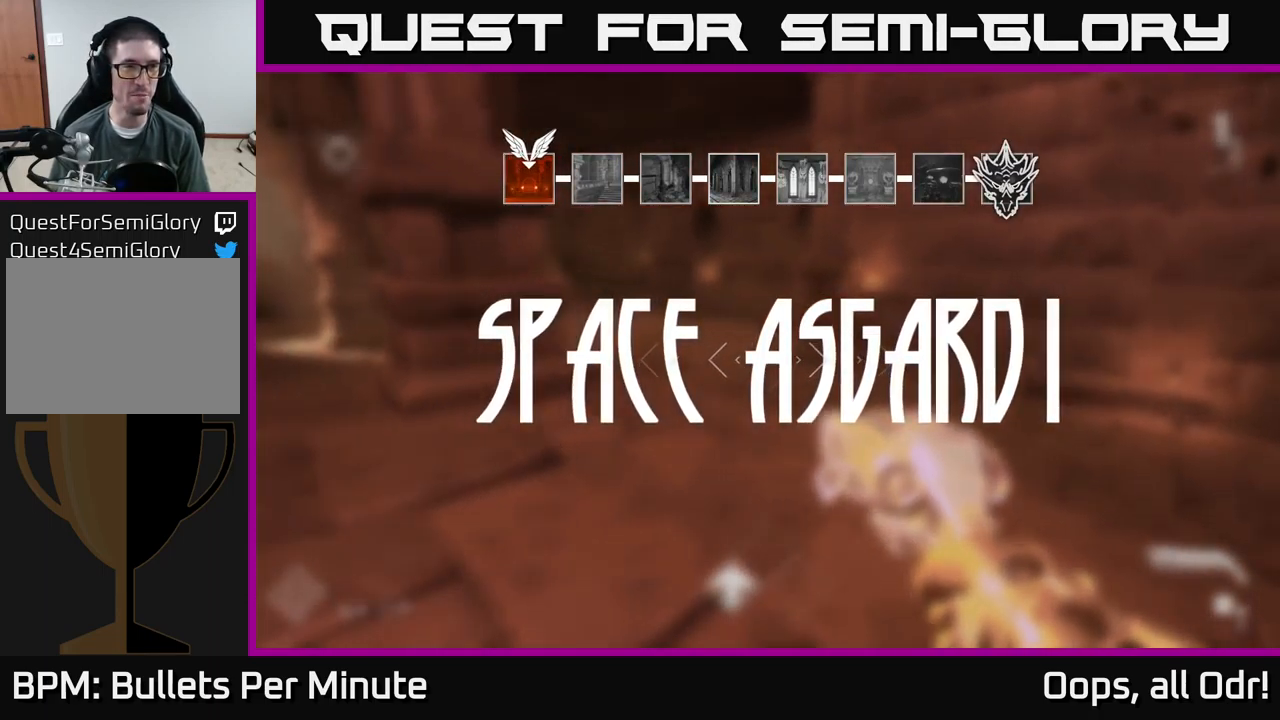
{"buttons": [], "left_stick": "up", "right_stick": "center", "events": [[50, "left_stick", "up"], [217, "right_stick", "left"], [417, "right_stick", "center"]]}
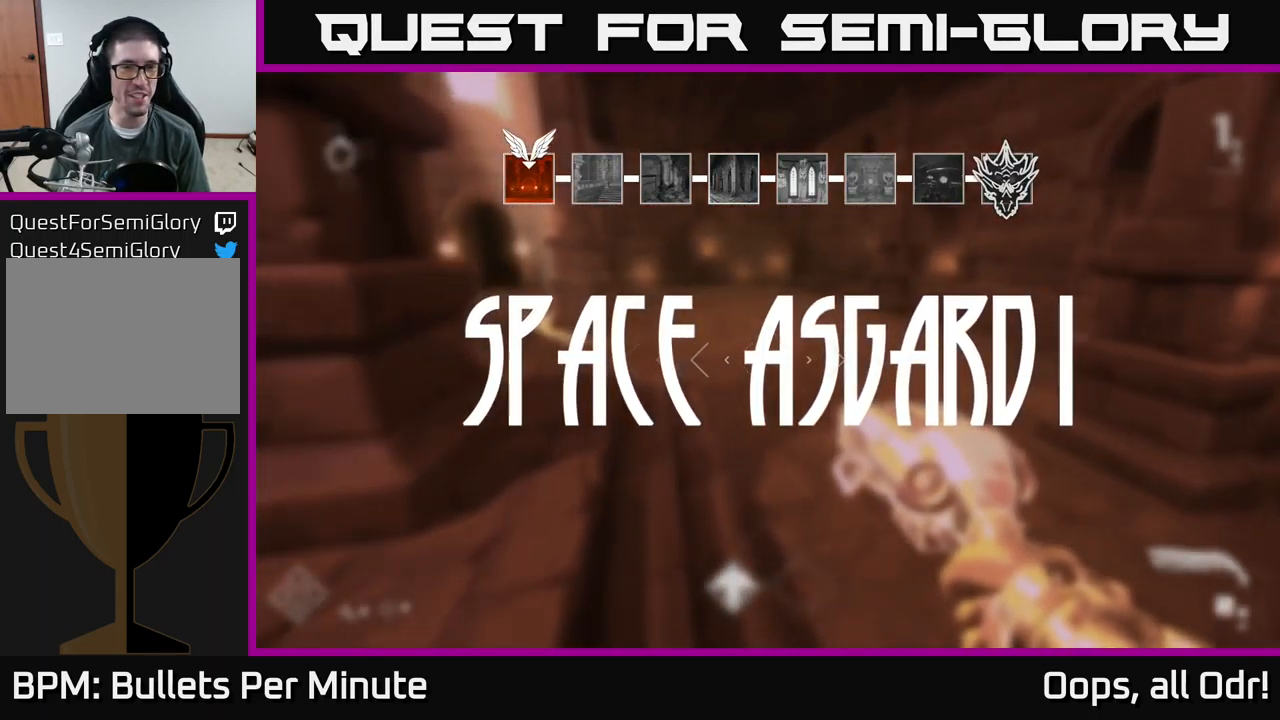
{"buttons": [], "left_stick": "up", "right_stick": "center", "events": []}
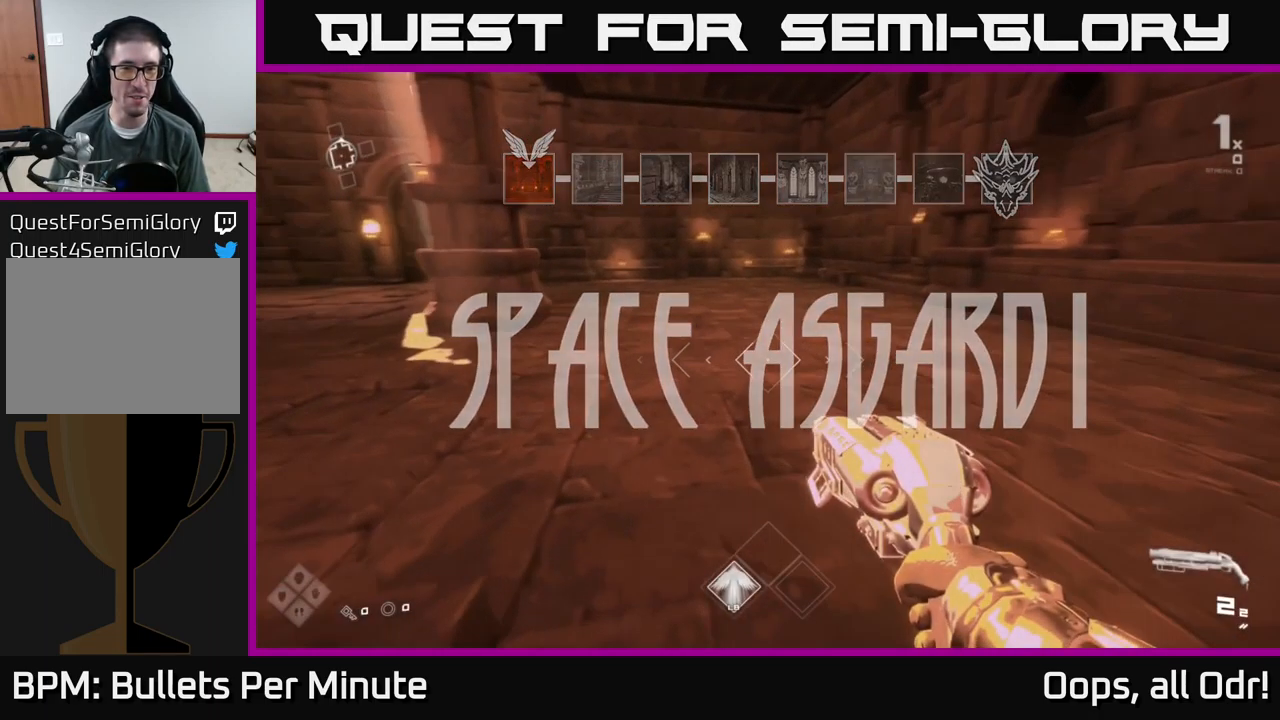
{"buttons": [], "left_stick": "up", "right_stick": "center", "events": [[33, "right_stick", "left"], [267, "right_stick", "center"]]}
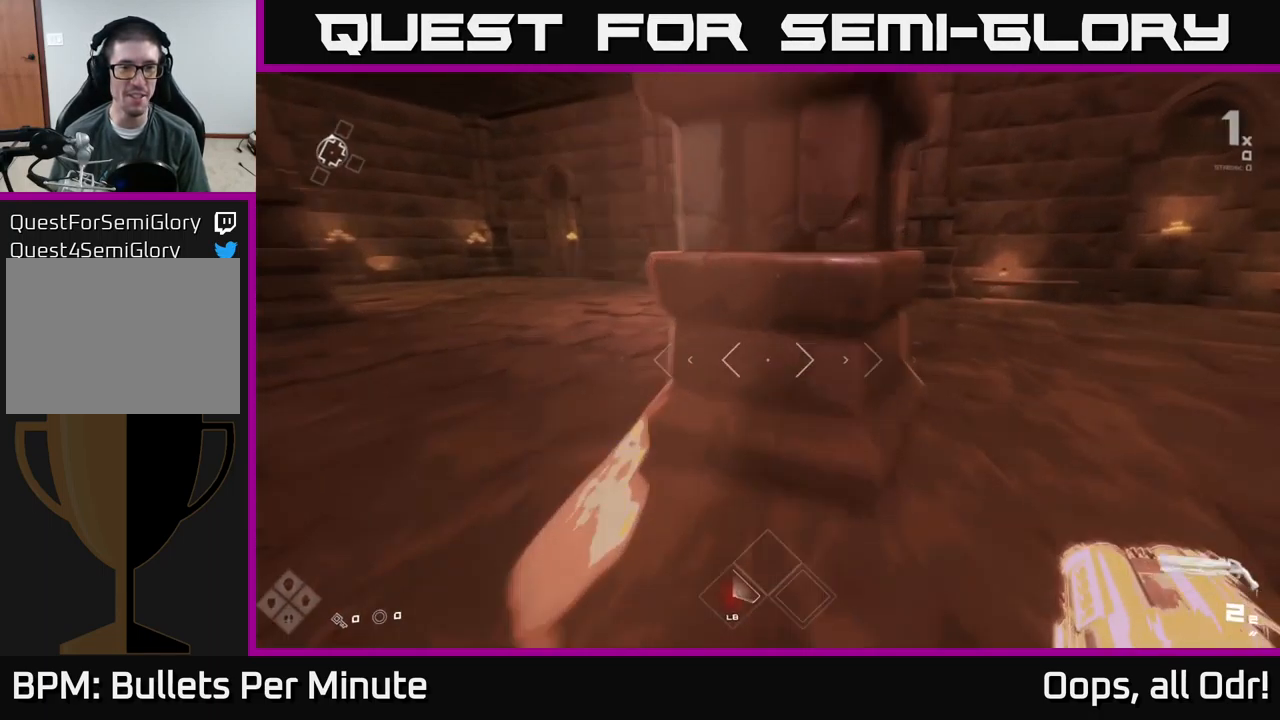
{"buttons": [], "left_stick": "up", "right_stick": "center", "events": [[67, "right_stick", "left"], [283, "right_stick", "center"]]}
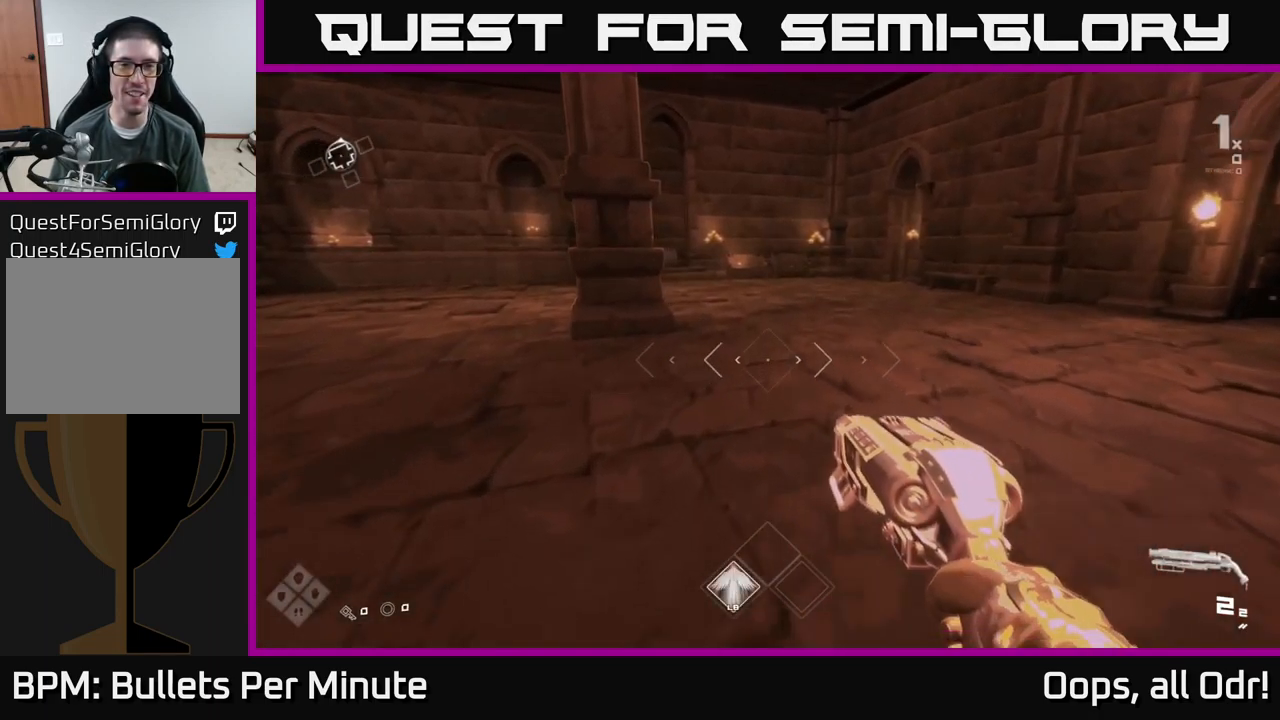
{"buttons": [], "left_stick": "up-right", "right_stick": "left", "events": [[150, "right_stick", "left"], [167, "left_stick", "up-right"]]}
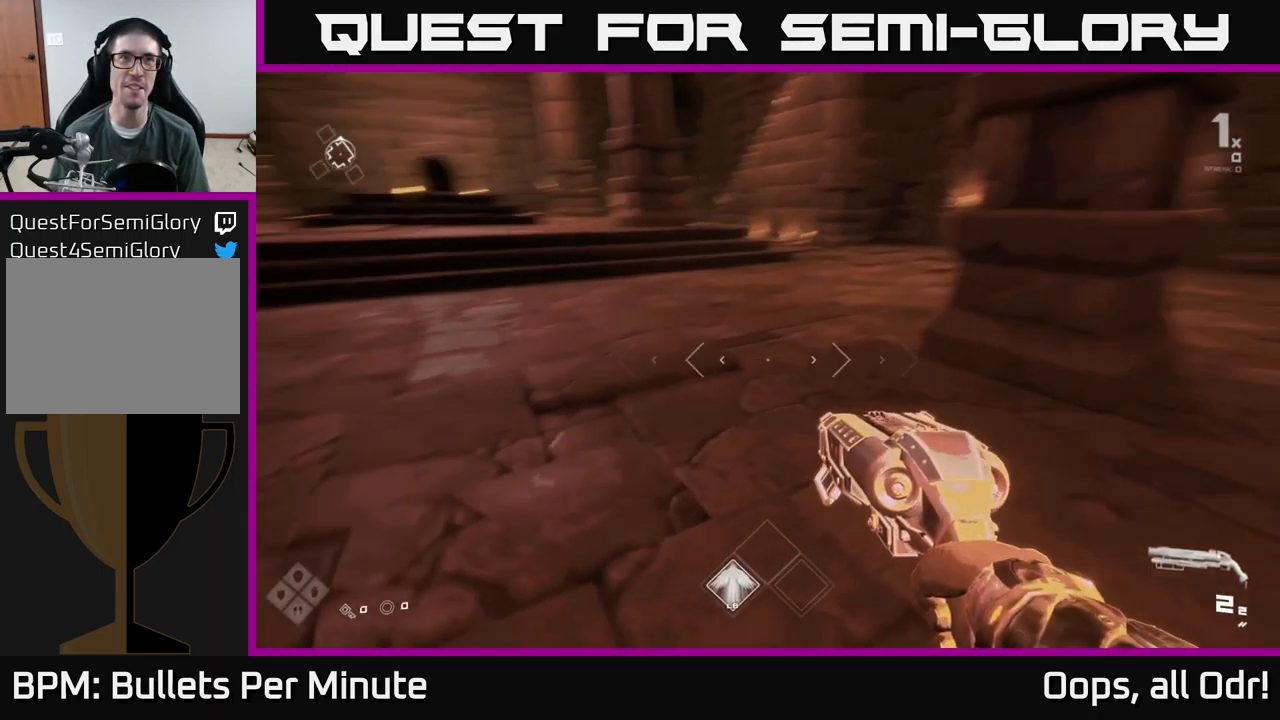
{"buttons": [], "left_stick": "up", "right_stick": "center", "events": [[167, "right_stick", "center"], [200, "left_stick", "up"]]}
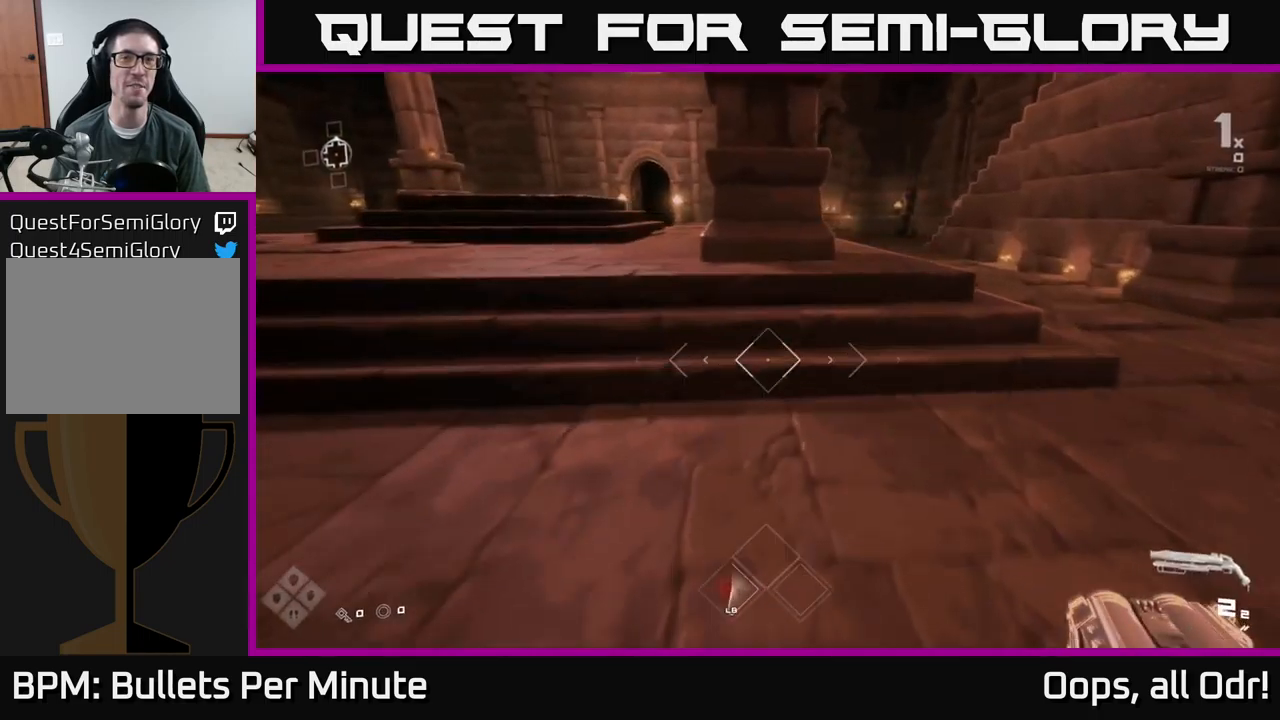
{"buttons": [], "left_stick": "up", "right_stick": "left", "events": [[167, "right_stick", "right"], [384, "right_stick", "left"]]}
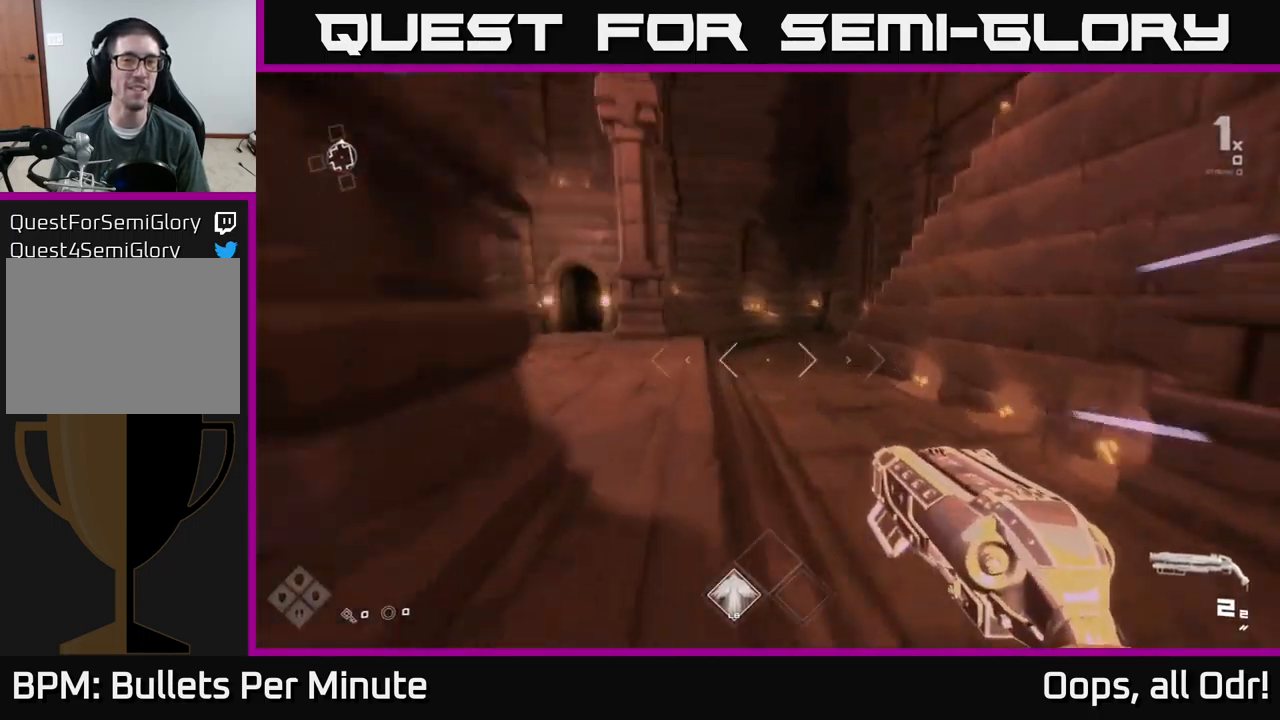
{"buttons": [], "left_stick": "up", "right_stick": "center", "events": [[34, "right_stick", "center"], [250, "right_stick", "left"], [434, "right_stick", "center"]]}
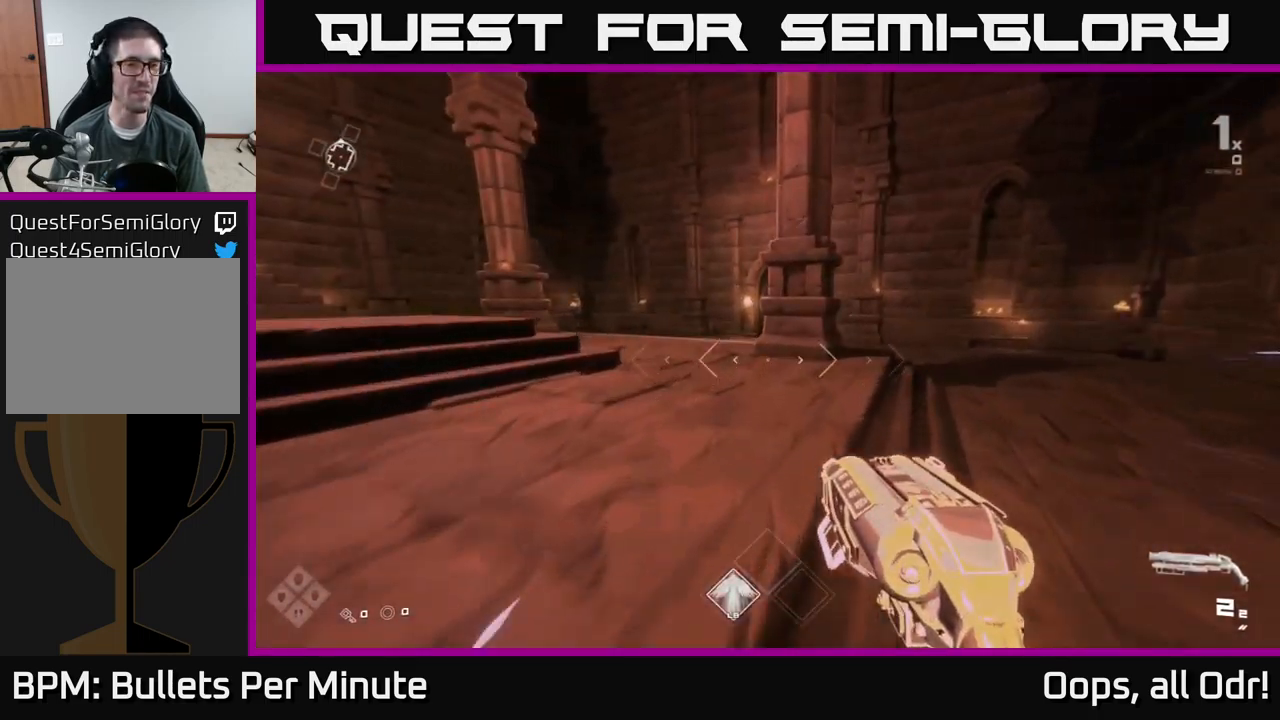
{"buttons": [], "left_stick": "up", "right_stick": "center", "events": [[67, "left_stick", "up-left"], [250, "left_stick", "up"]]}
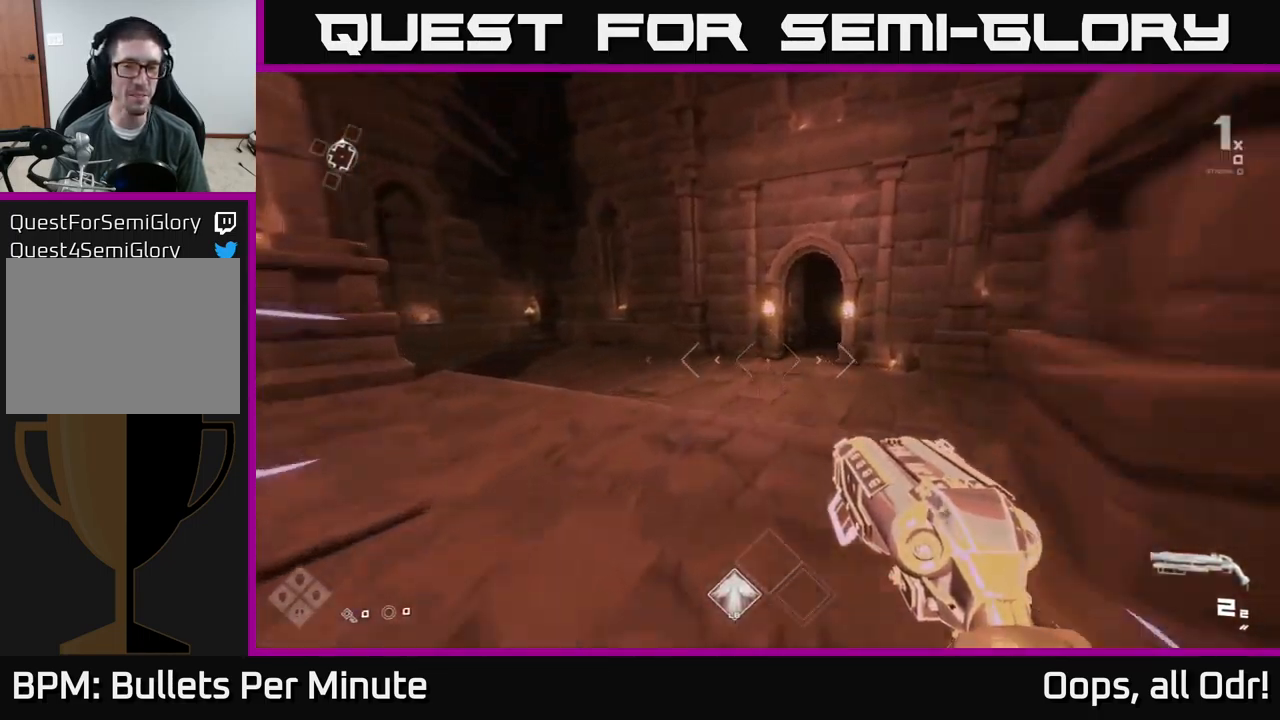
{"buttons": [], "left_stick": "up", "right_stick": "right", "events": [[184, "right_stick", "left"], [417, "right_stick", "right"]]}
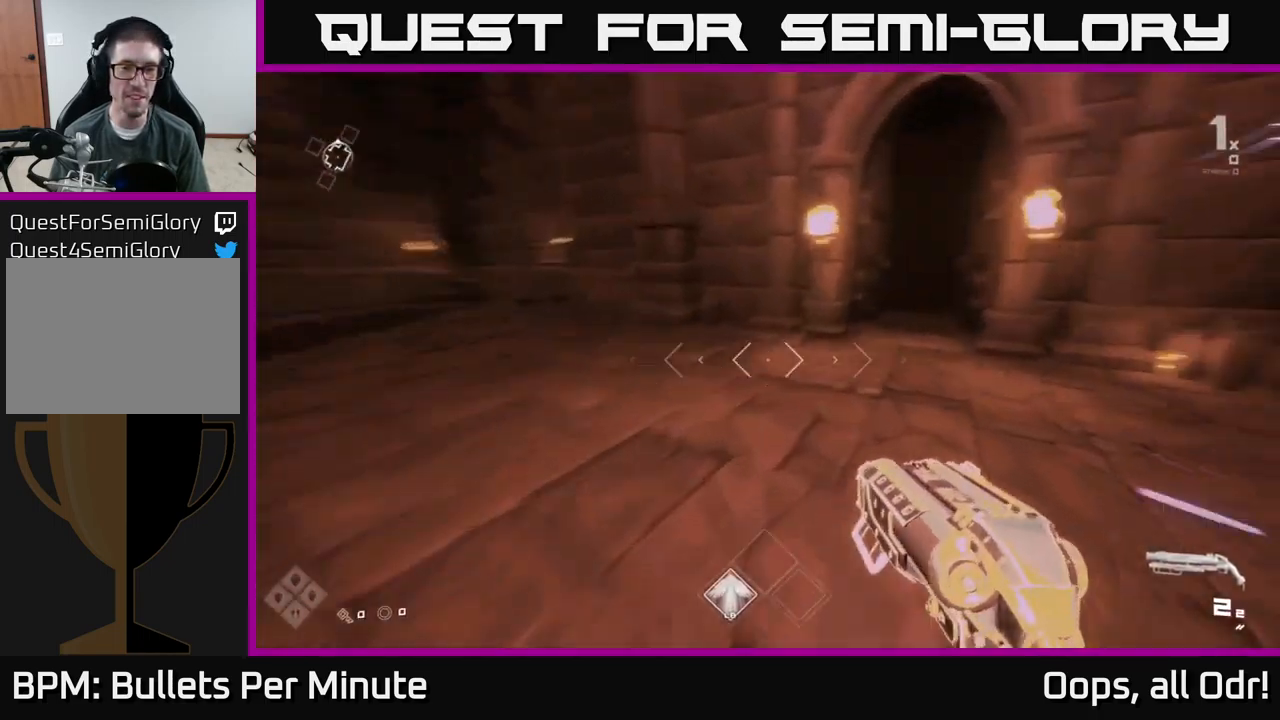
{"buttons": [], "left_stick": "up", "right_stick": "right", "events": [[150, "right_stick", "center"], [417, "right_stick", "right"]]}
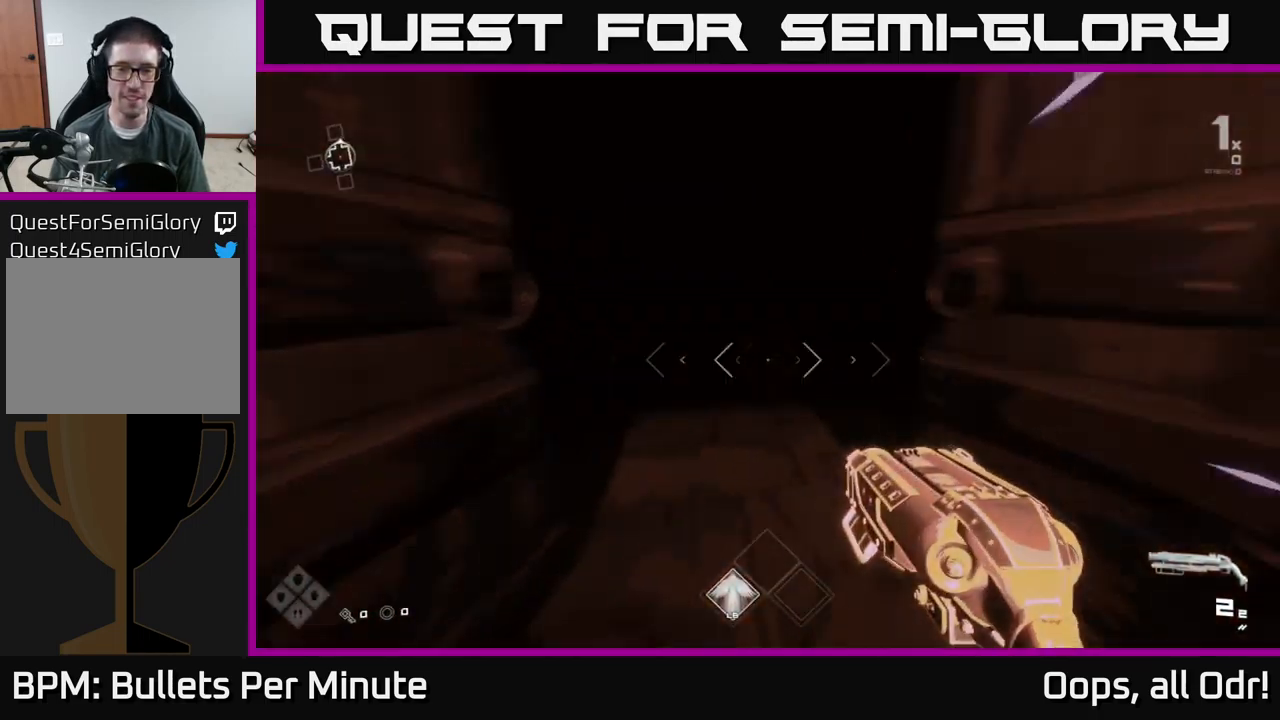
{"buttons": [], "left_stick": "up", "right_stick": "center", "events": [[17, "right_stick", "center"], [300, "right_stick", "left"], [417, "right_stick", "center"]]}
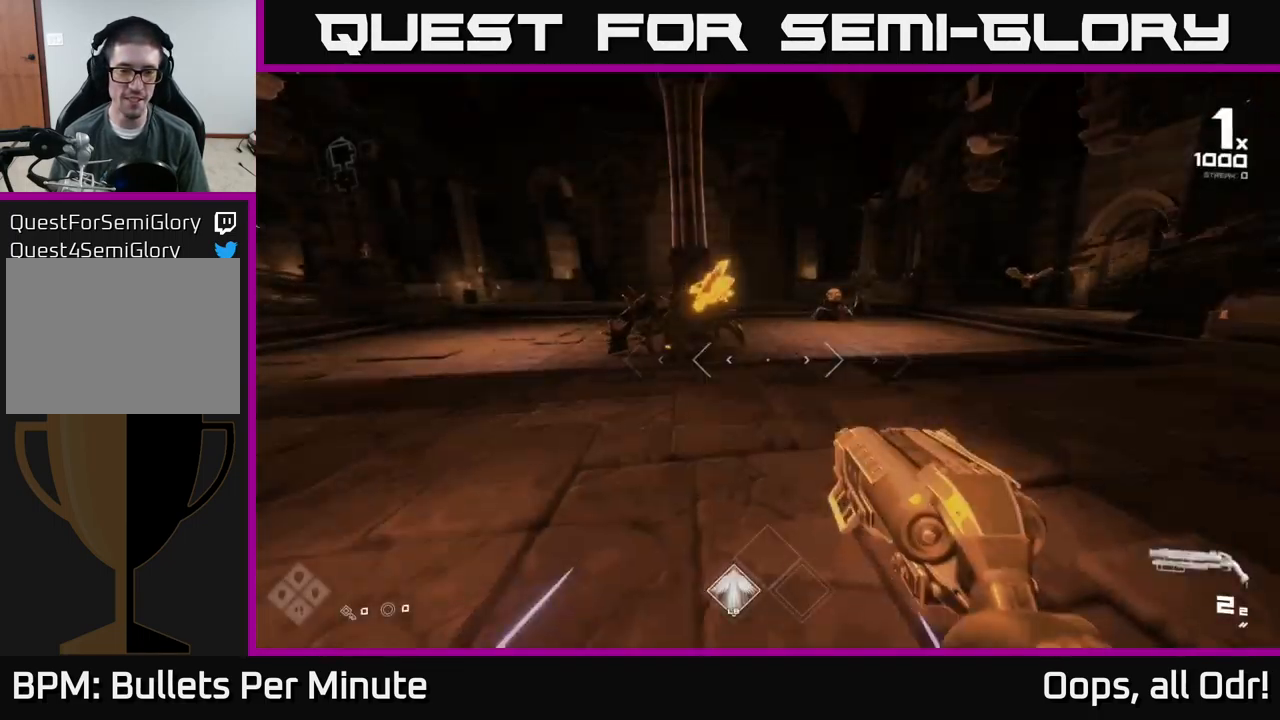
{"buttons": [], "left_stick": "left", "right_stick": "left", "events": [[384, "right_stick", "left"], [450, "left_stick", "left"]]}
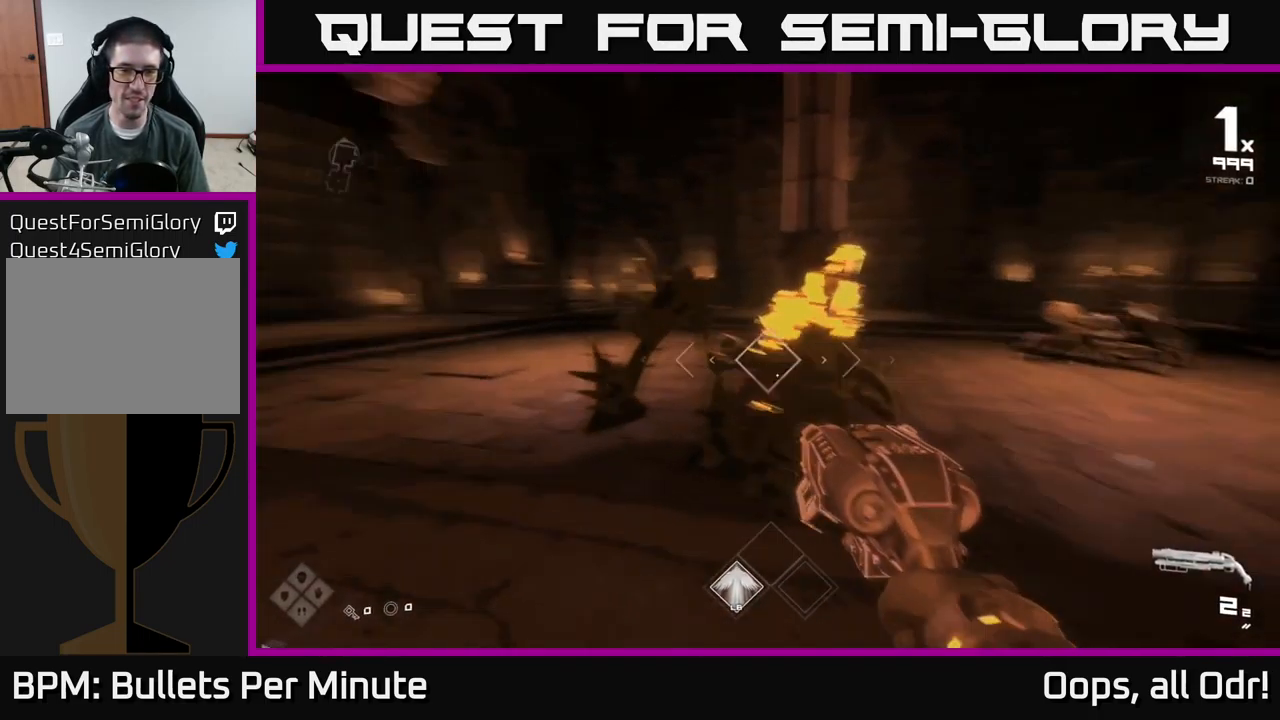
{"buttons": [], "left_stick": "left", "right_stick": "right", "events": [[50, "left_stick", "center"], [50, "right_stick", "center"], [167, "left_stick", "down"], [217, "right_stick", "up-right"], [234, "R2", "down"], [250, "left_stick", "down-left"], [317, "right_stick", "center"], [350, "left_stick", "center"], [367, "R2", "up"], [467, "right_stick", "right"], [500, "left_stick", "left"]]}
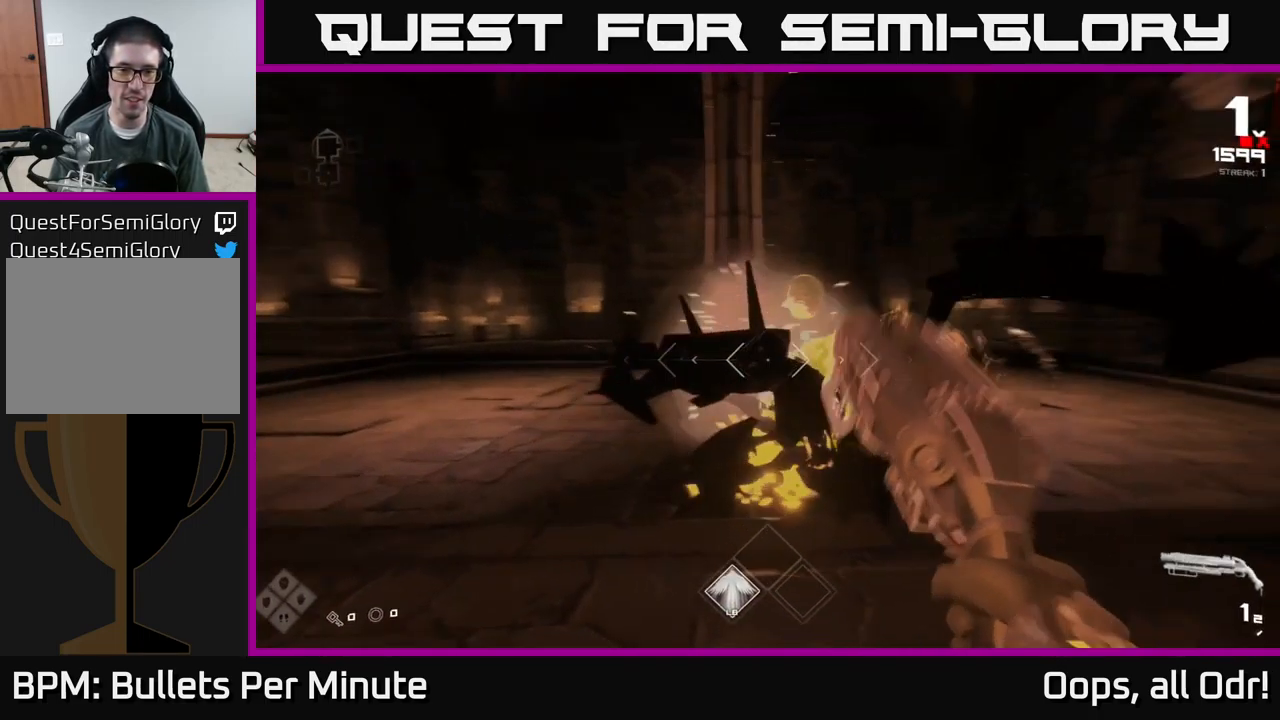
{"buttons": ["R1"], "left_stick": "up", "right_stick": "center", "events": [[100, "R2", "down"], [134, "right_stick", "center"], [150, "left_stick", "up-left"], [234, "R2", "up"], [234, "right_stick", "left"], [367, "right_stick", "center"], [384, "left_stick", "up"], [434, "R1", "down"]]}
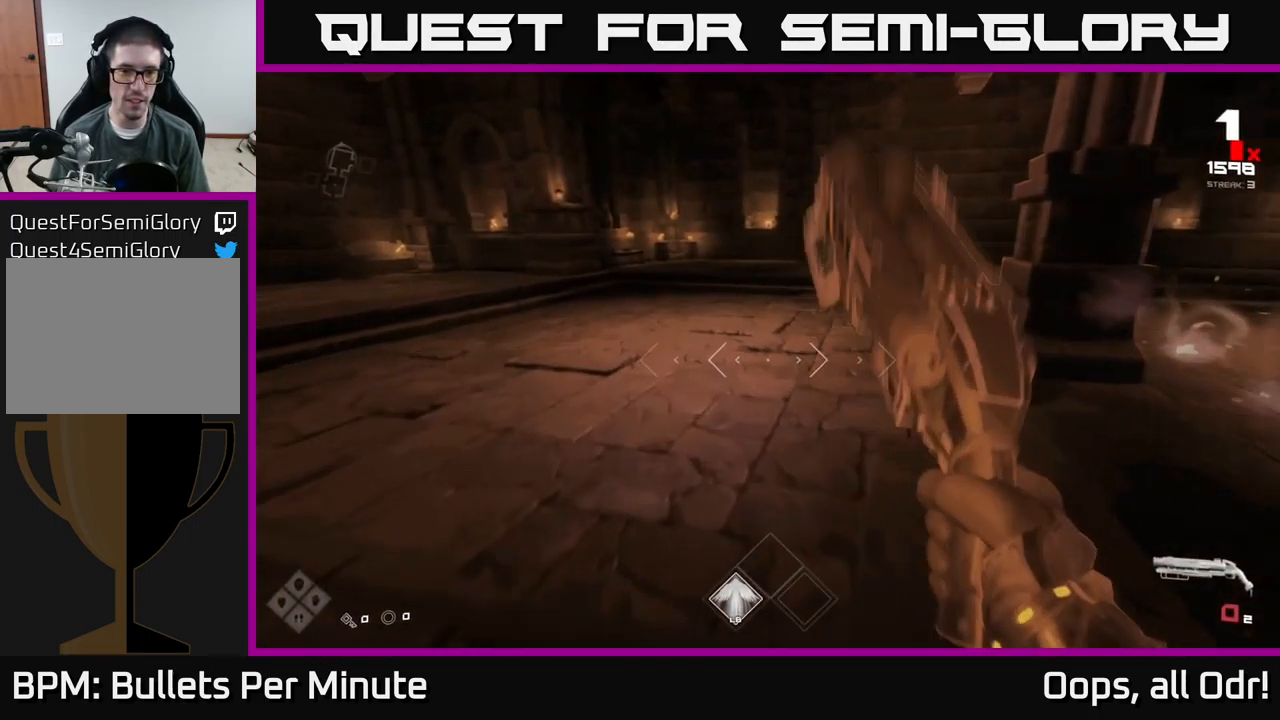
{"buttons": [], "left_stick": "left", "right_stick": "center", "events": [[50, "R1", "up"], [67, "left_stick", "up-left"], [150, "right_stick", "right"], [266, "R1", "down"], [350, "left_stick", "left"], [400, "R1", "up"], [483, "right_stick", "center"]]}